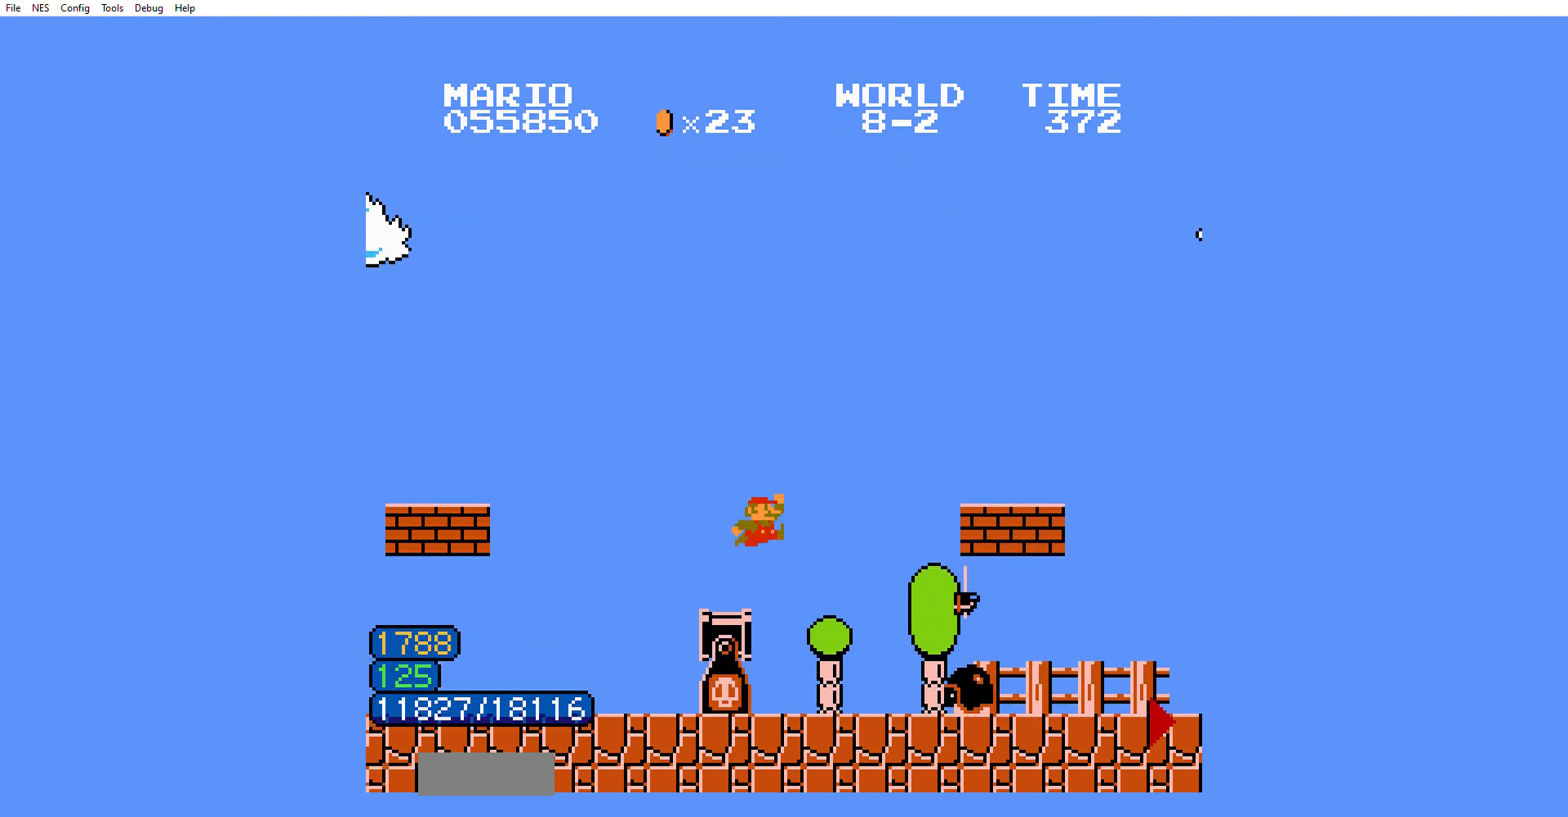
Gameplay with a controller (Nintendo layout); each line is a JSON object with the inputs held at the frame after it. "events" lists button and stick changes between this image and that frame as [ms after this image, input, new state], when the widget could be followed in between. Not read: L3 R3.
{"buttons": ["A", "B", "DPAD_RIGHT"], "events": [[167, "A", "up"], [467, "A", "down"]]}
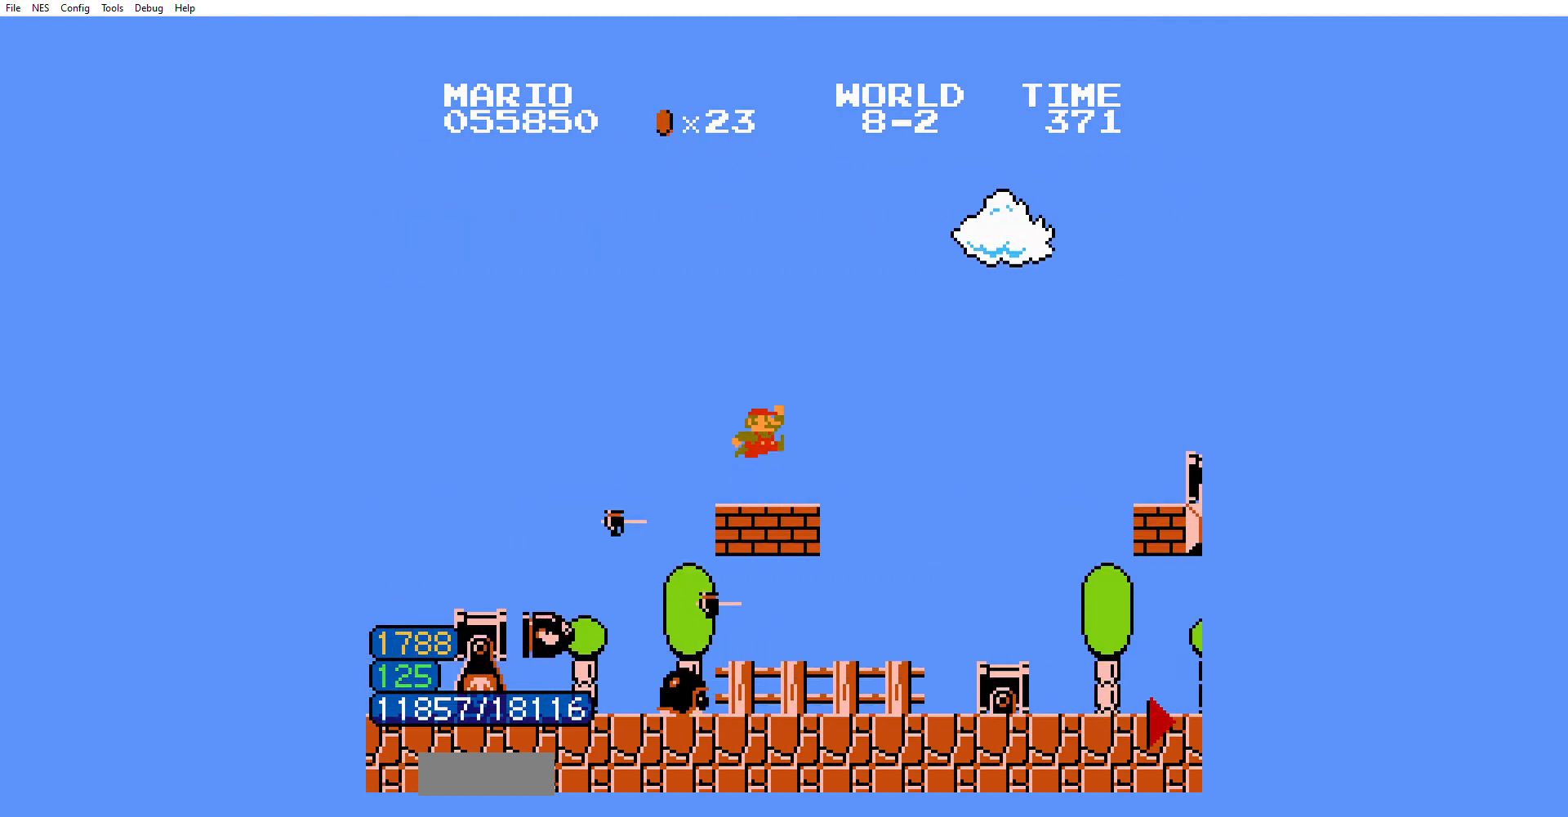
{"buttons": ["B", "DPAD_RIGHT"], "events": [[67, "A", "up"]]}
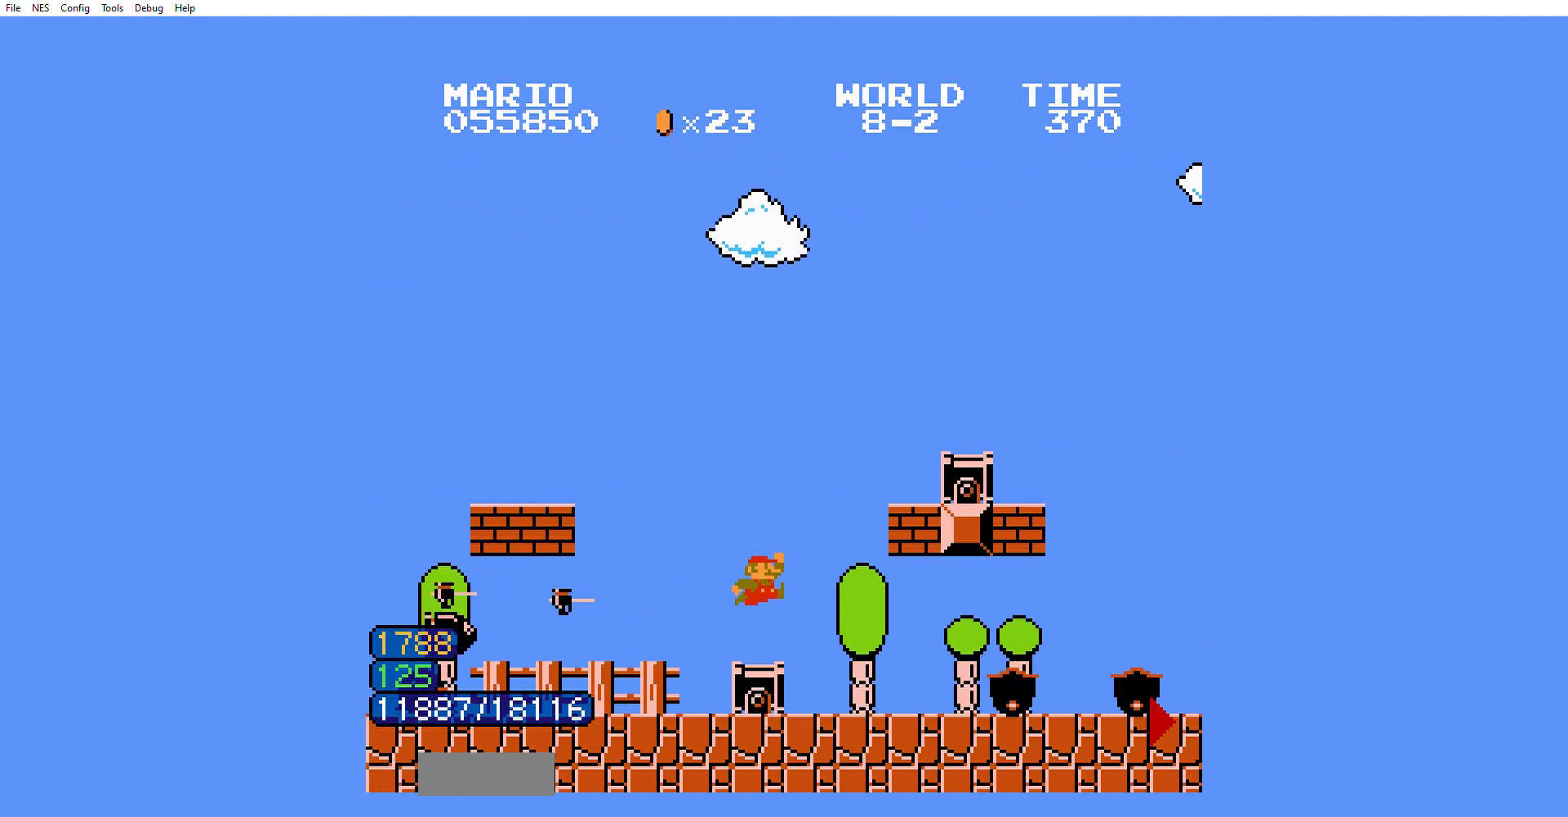
{"buttons": ["A", "B", "DPAD_RIGHT"], "events": [[201, "A", "down"]]}
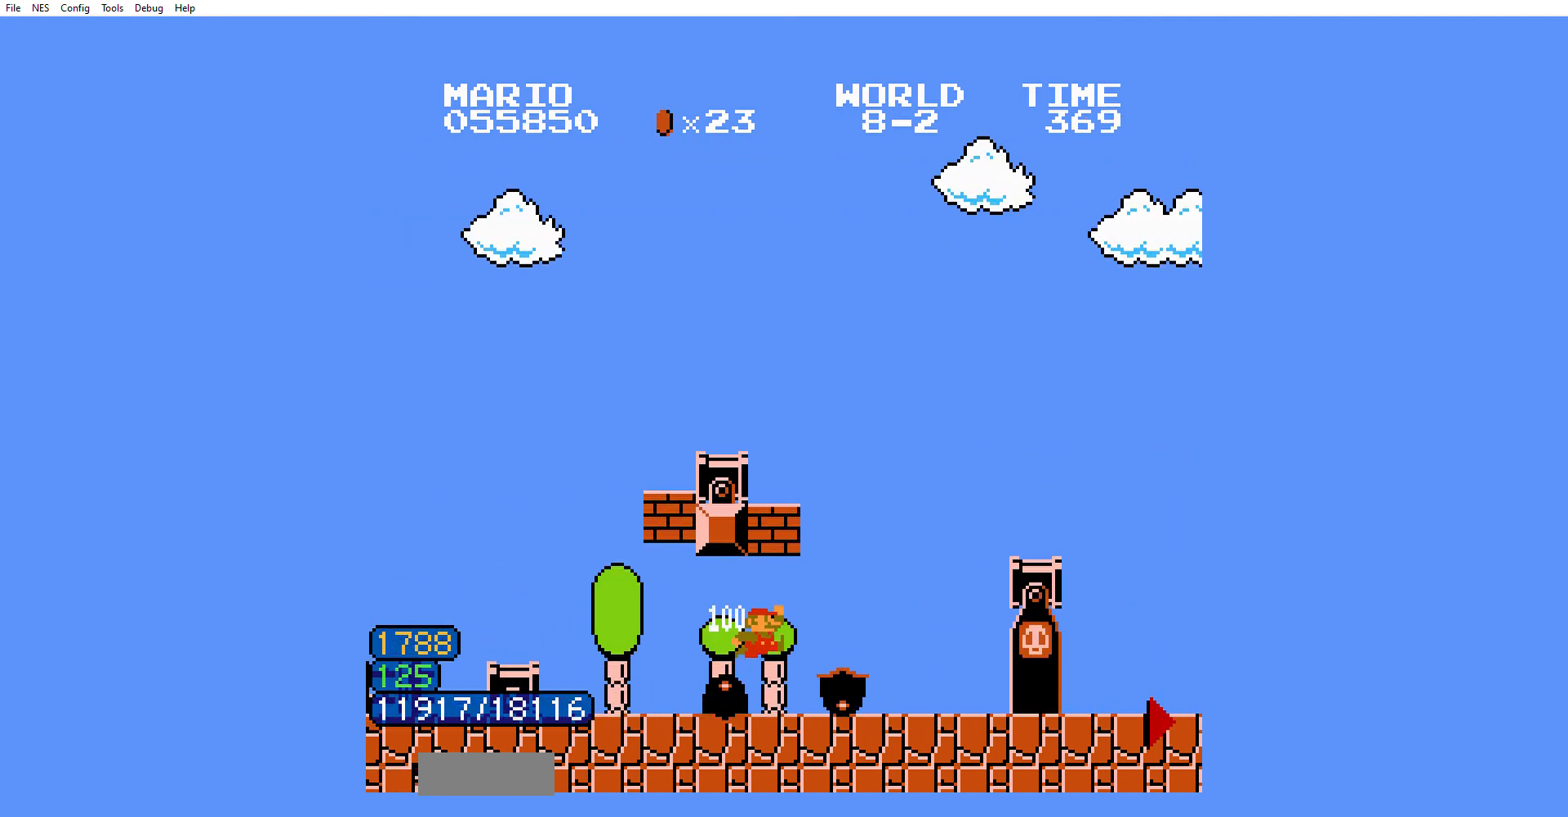
{"buttons": ["B", "DPAD_RIGHT"], "events": [[434, "A", "up"]]}
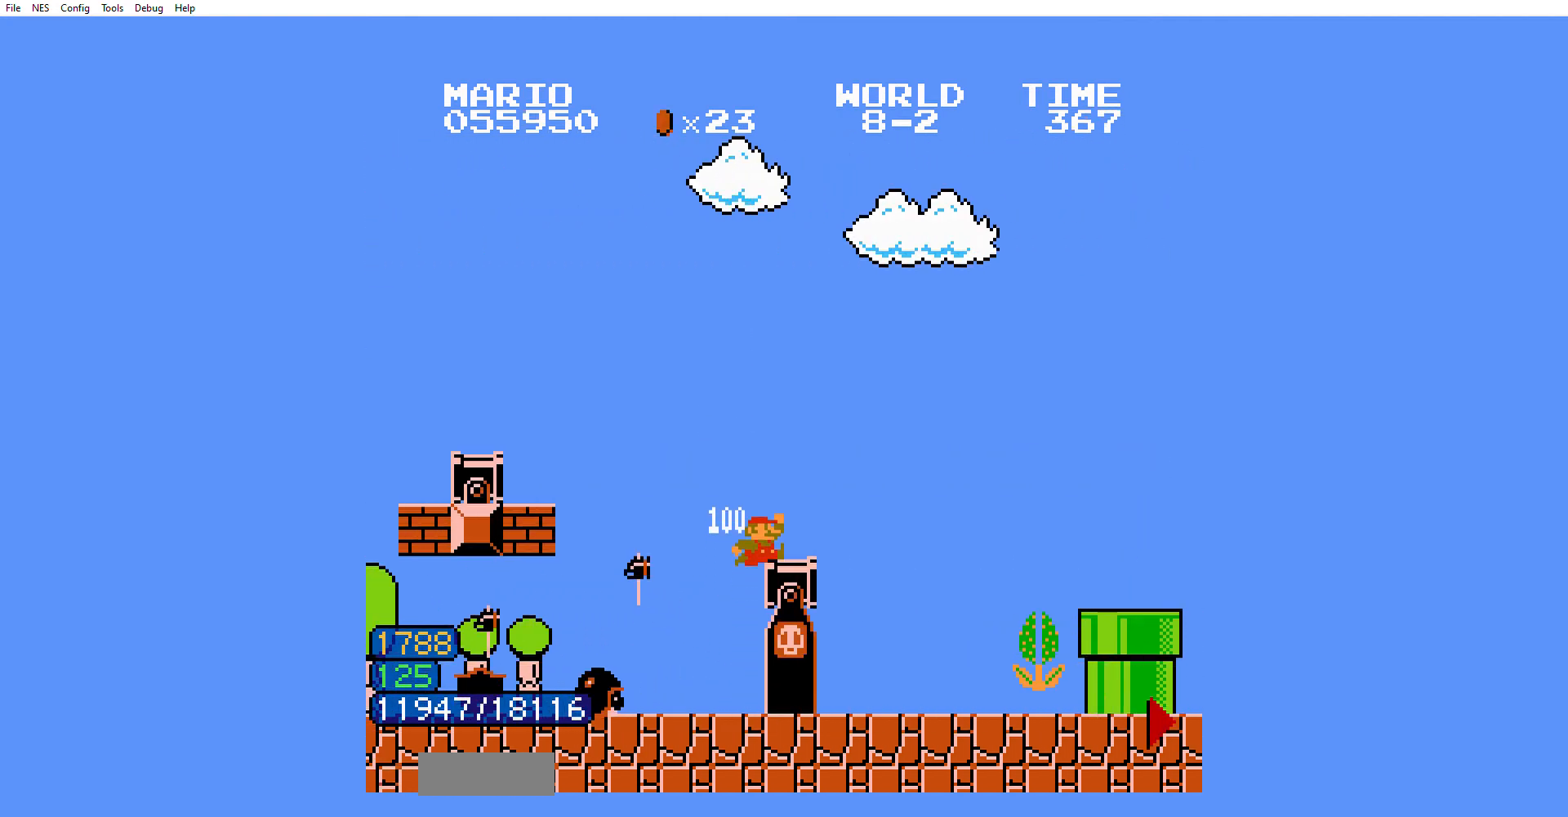
{"buttons": ["B", "DPAD_RIGHT"], "events": [[100, "A", "down"], [267, "A", "up"]]}
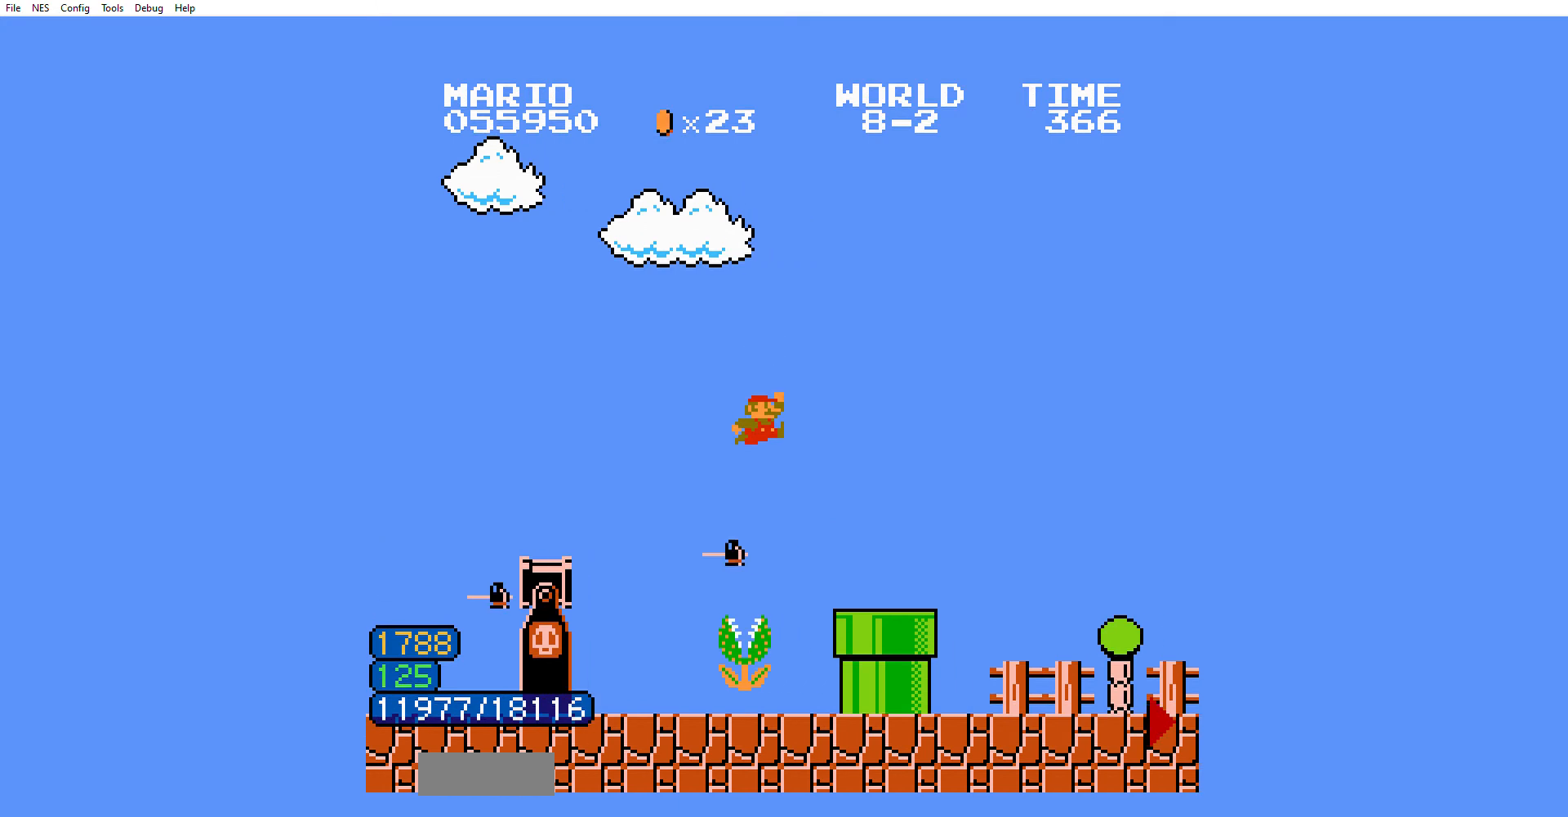
{"buttons": ["B", "DPAD_RIGHT"], "events": [[367, "A", "down"], [400, "A", "up"]]}
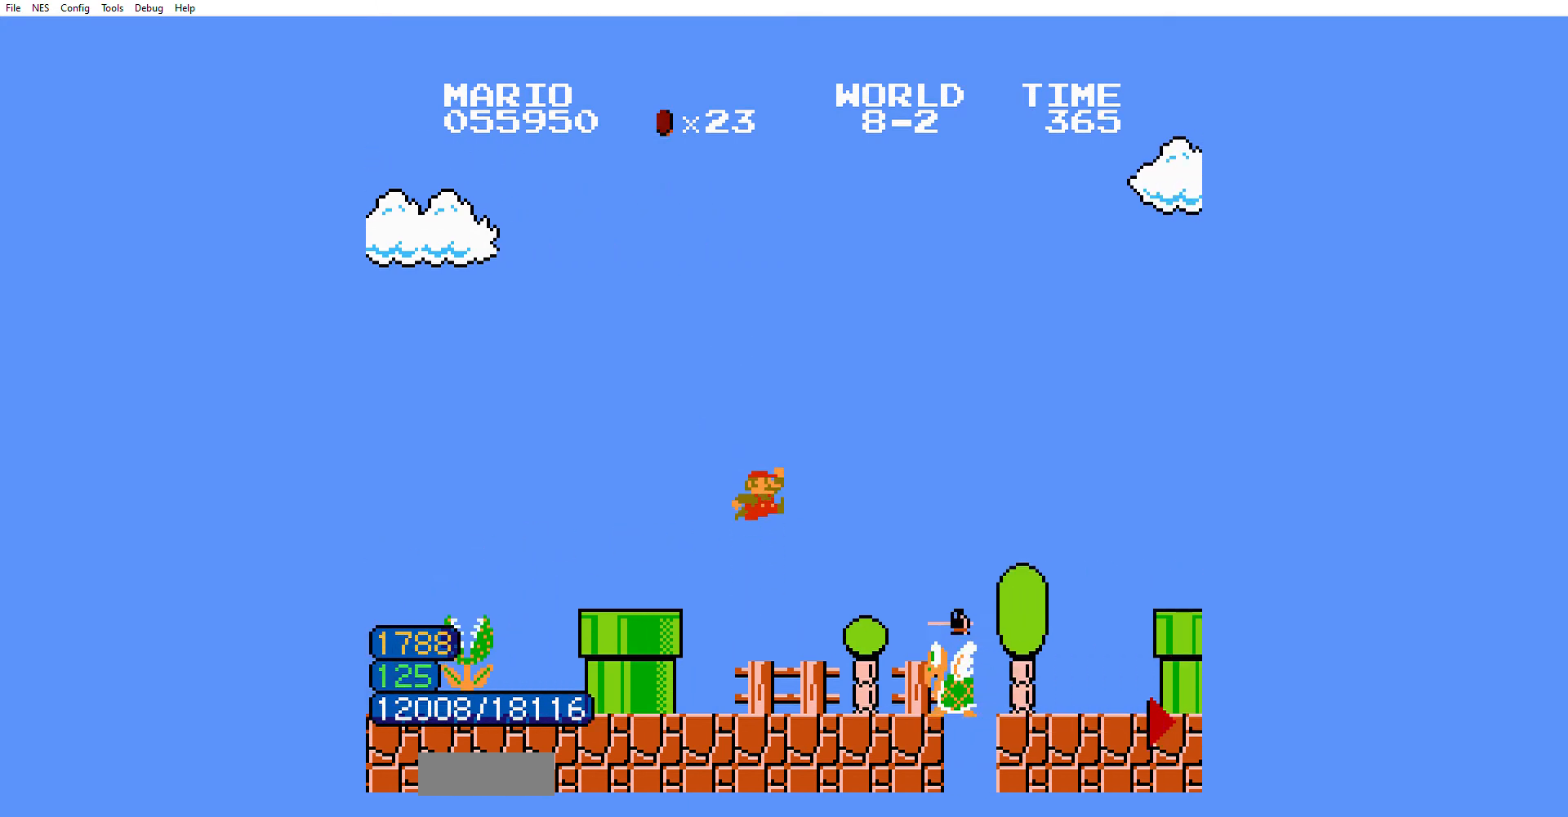
{"buttons": ["B", "DPAD_RIGHT"], "events": []}
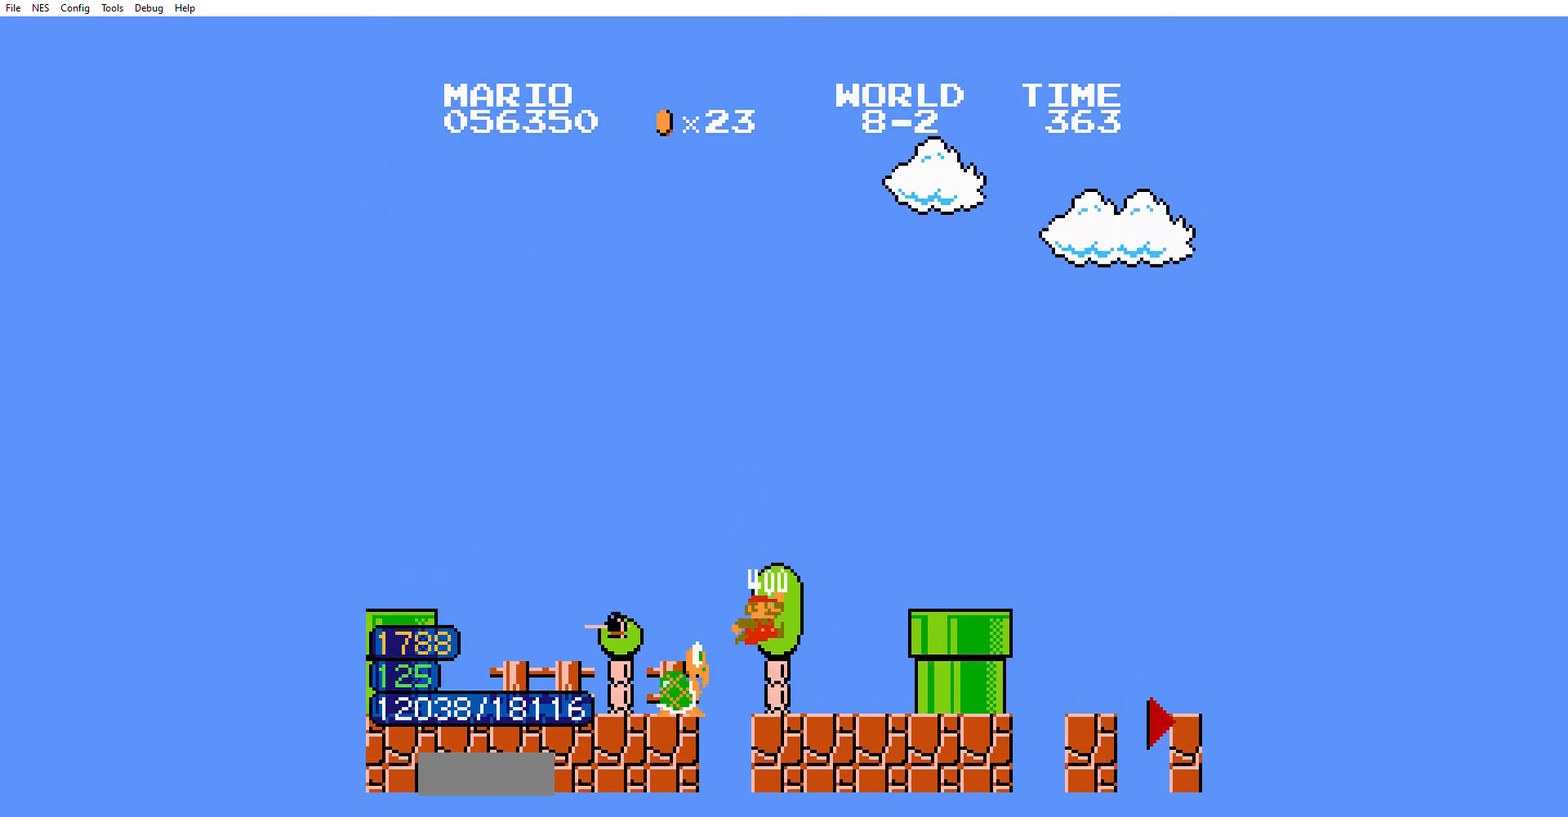
{"buttons": ["B", "DPAD_RIGHT"], "events": [[100, "A", "down"], [300, "A", "up"]]}
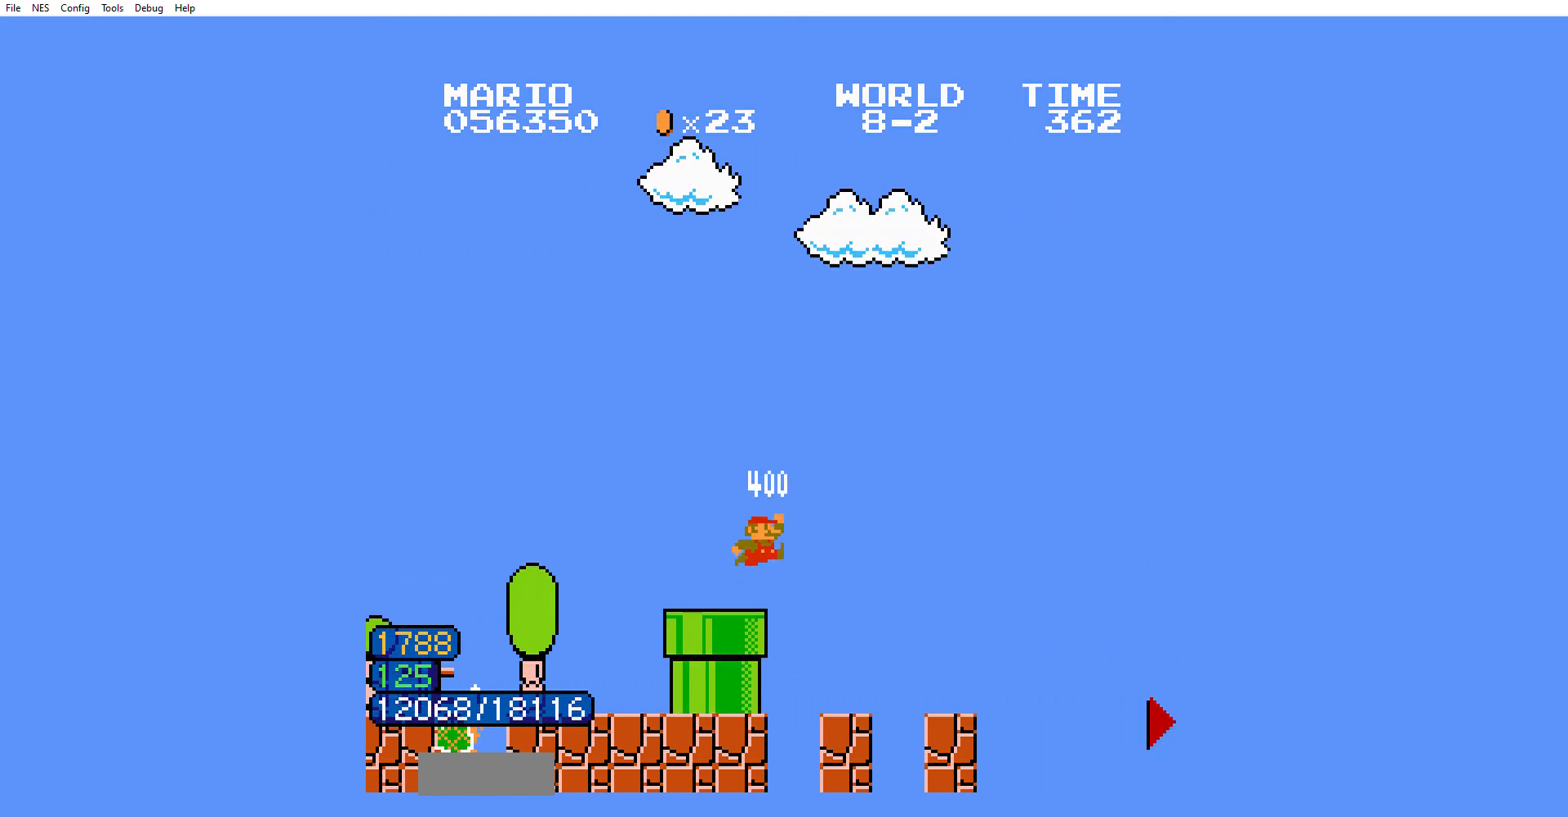
{"buttons": ["A", "B", "DPAD_RIGHT"], "events": [[467, "A", "down"]]}
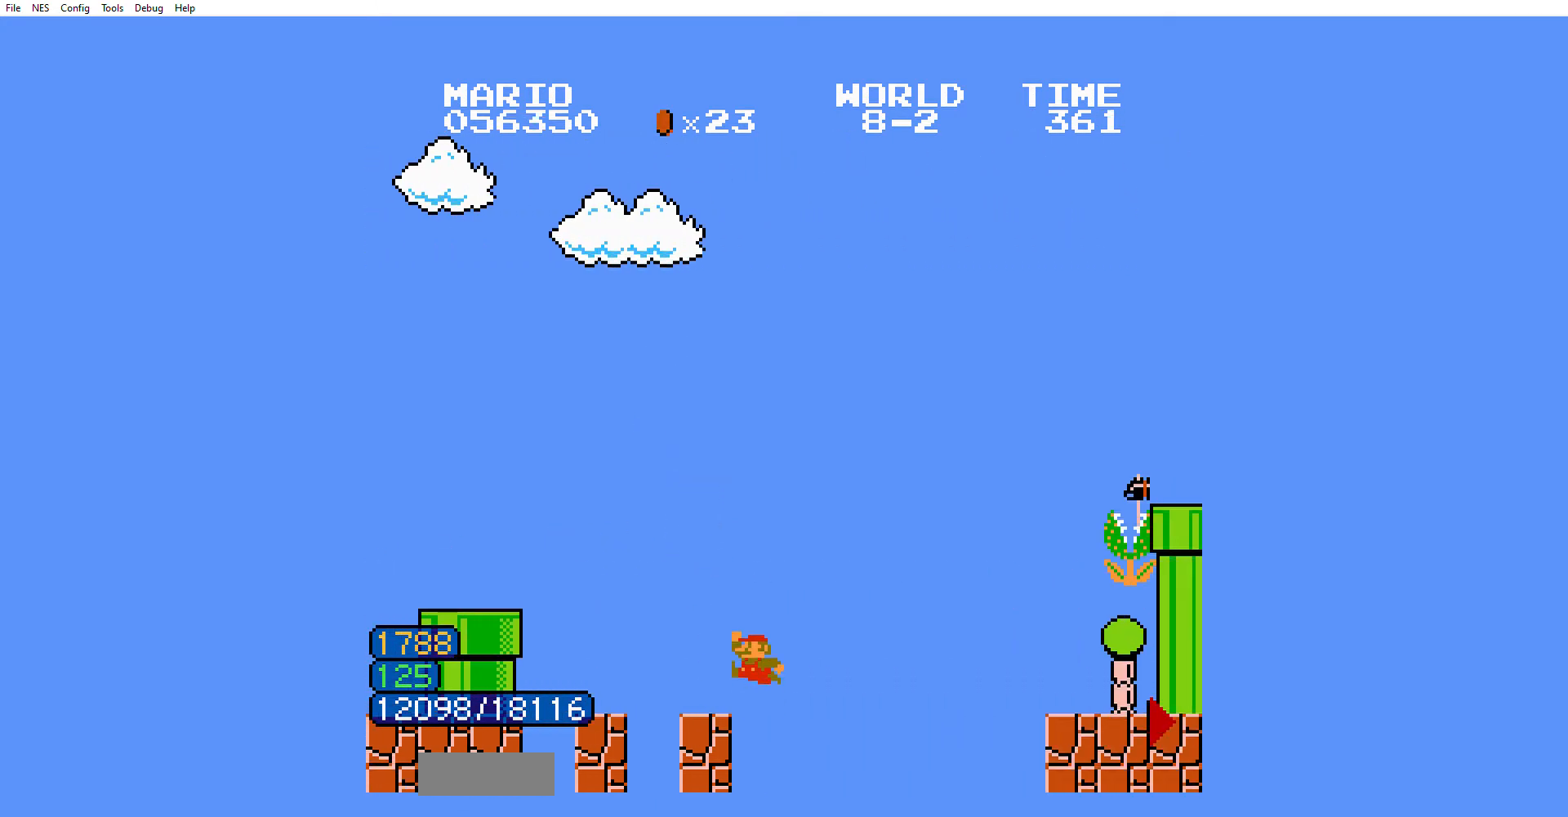
{"buttons": ["B", "DPAD_RIGHT"], "events": [[167, "A", "up"]]}
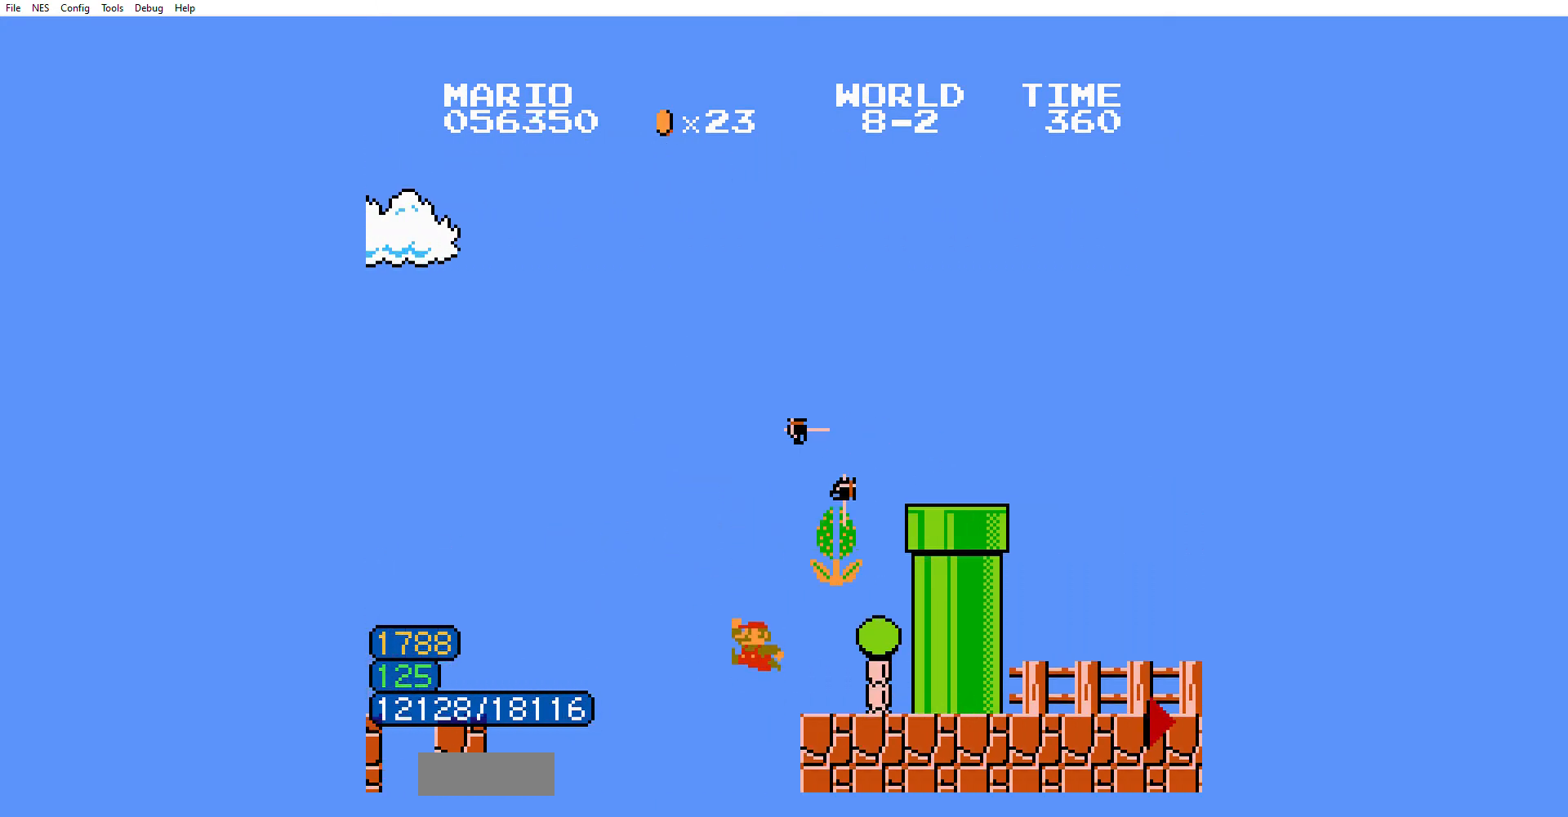
{"buttons": ["A", "B", "DPAD_RIGHT"], "events": [[100, "A", "down"], [134, "DPAD_LEFT", "down"], [134, "DPAD_RIGHT", "up"], [301, "A", "up"], [301, "DPAD_LEFT", "up"], [334, "DPAD_RIGHT", "down"], [434, "A", "down"]]}
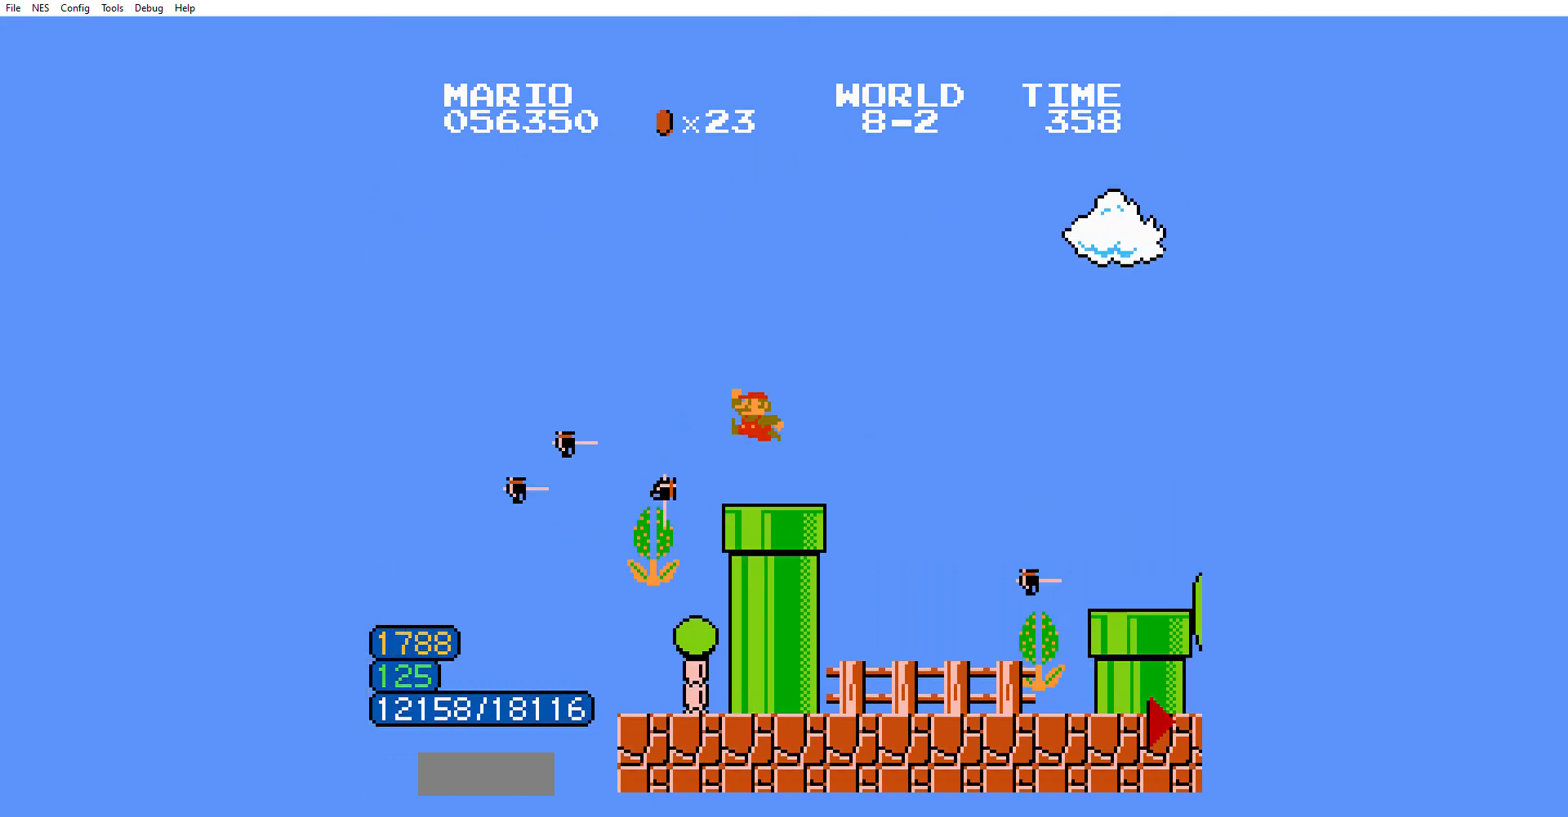
{"buttons": ["B", "DPAD_RIGHT"], "events": [[200, "A", "up"]]}
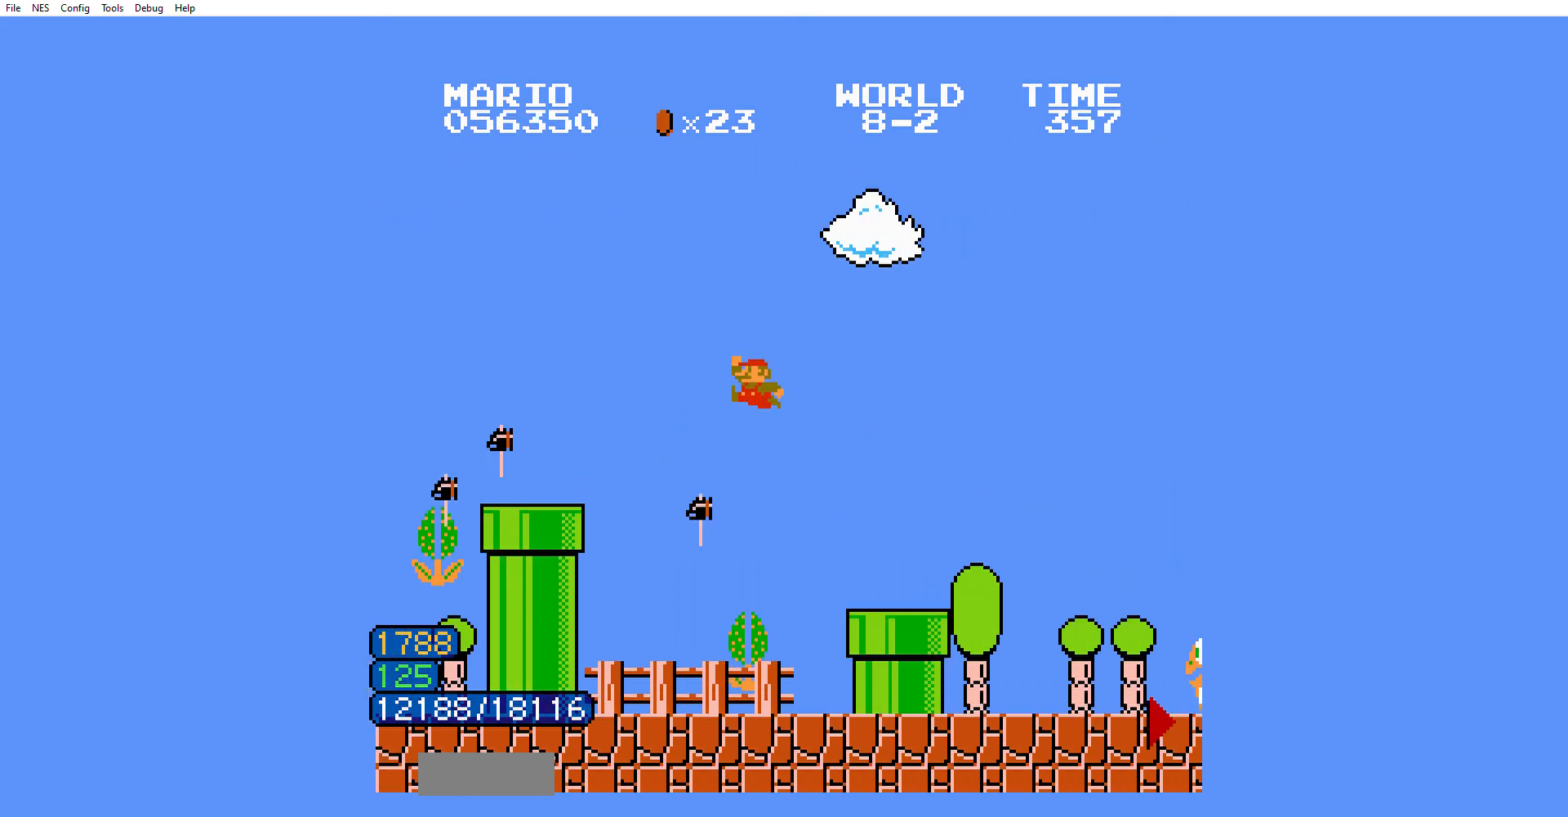
{"buttons": ["A", "B", "DPAD_RIGHT"], "events": [[401, "A", "down"]]}
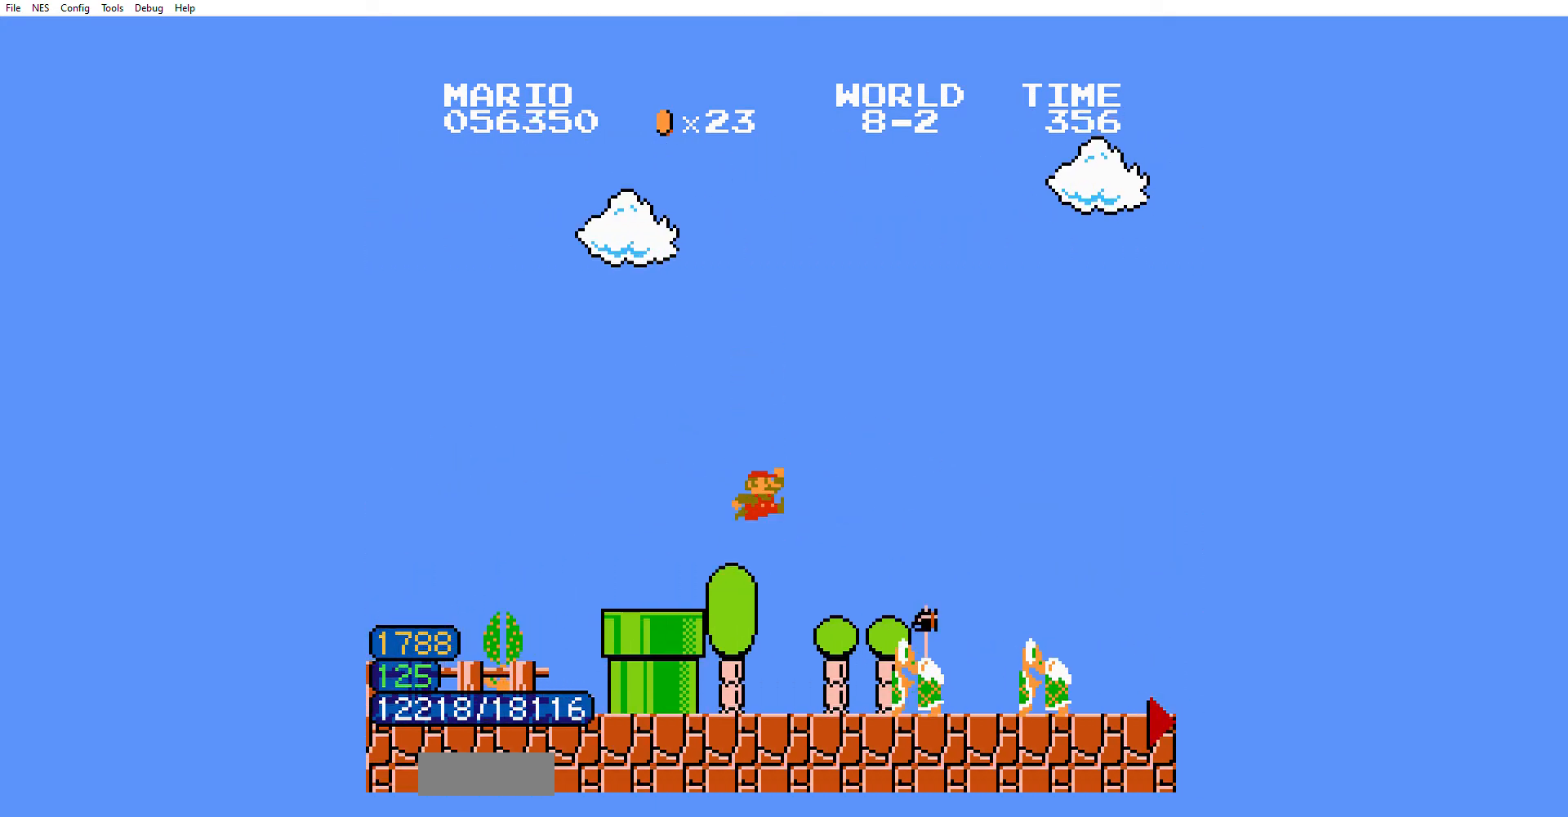
{"buttons": ["B", "DPAD_RIGHT"], "events": [[300, "A", "up"]]}
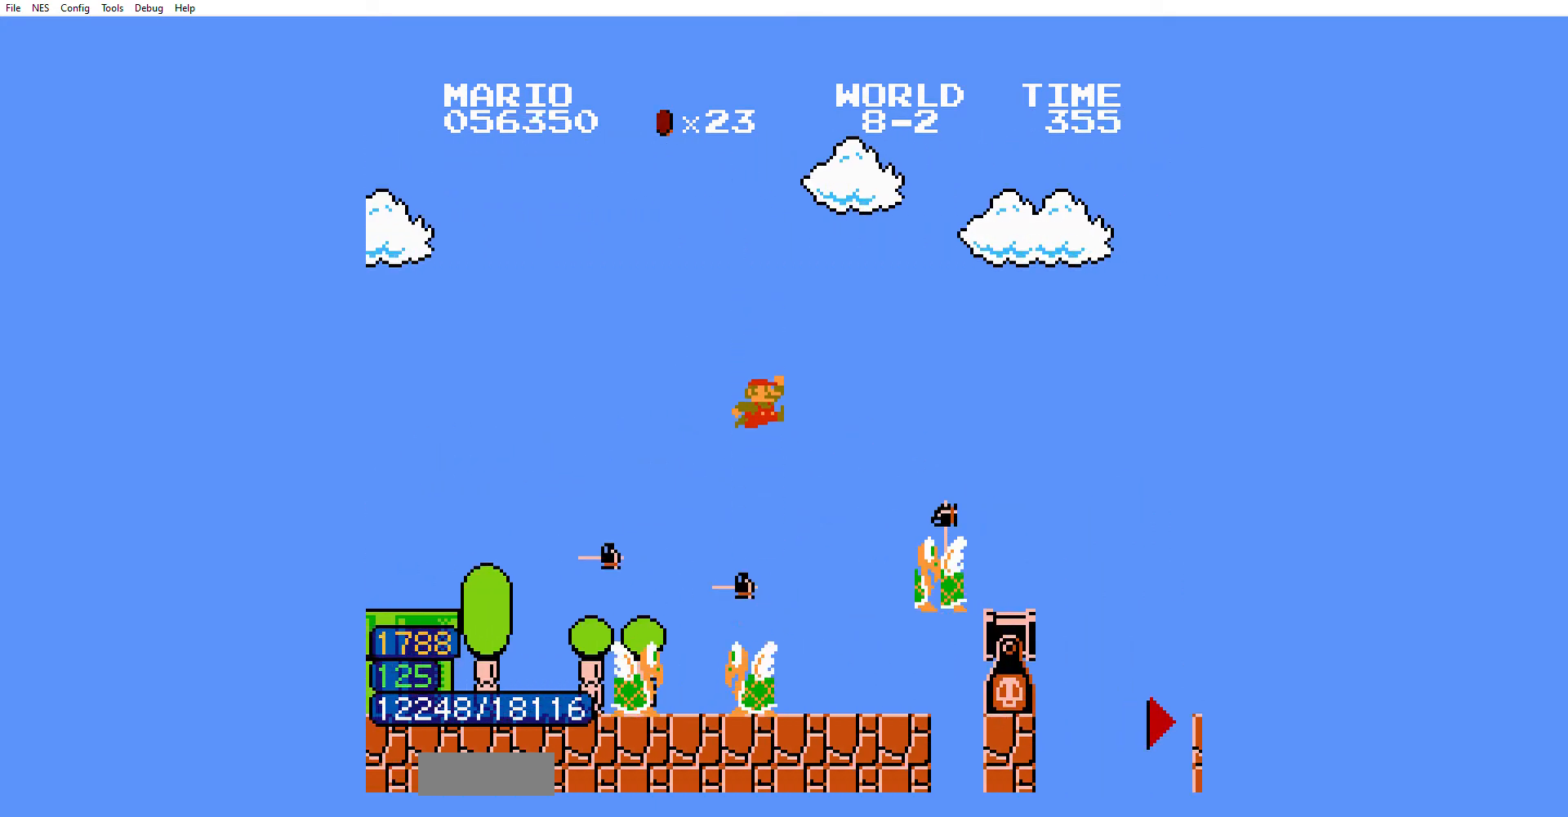
{"buttons": ["B", "DPAD_RIGHT"], "events": []}
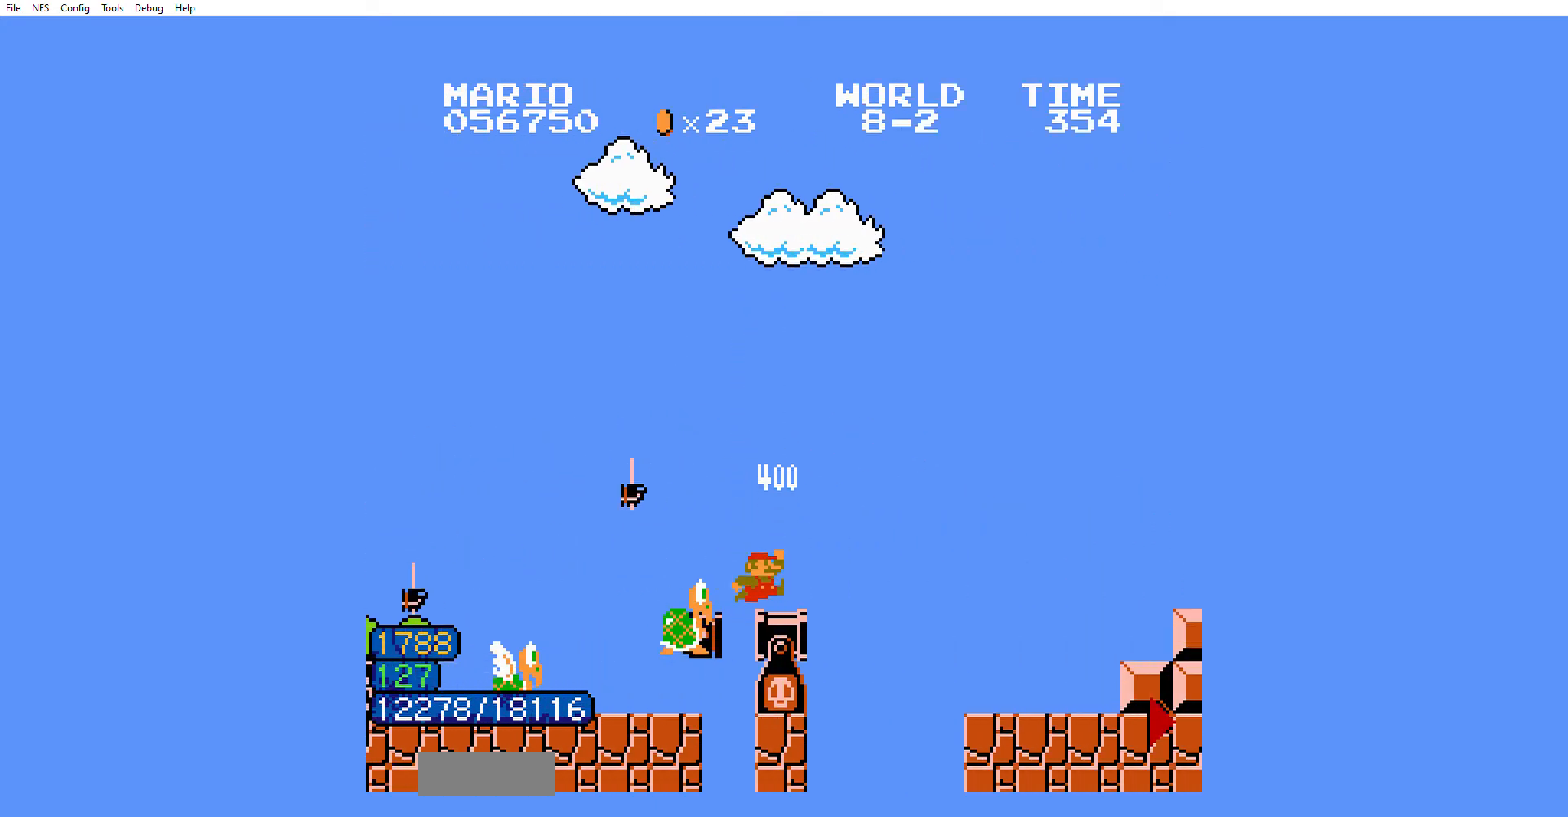
{"buttons": ["B", "DPAD_RIGHT"], "events": [[100, "A", "down"], [133, "A", "up"]]}
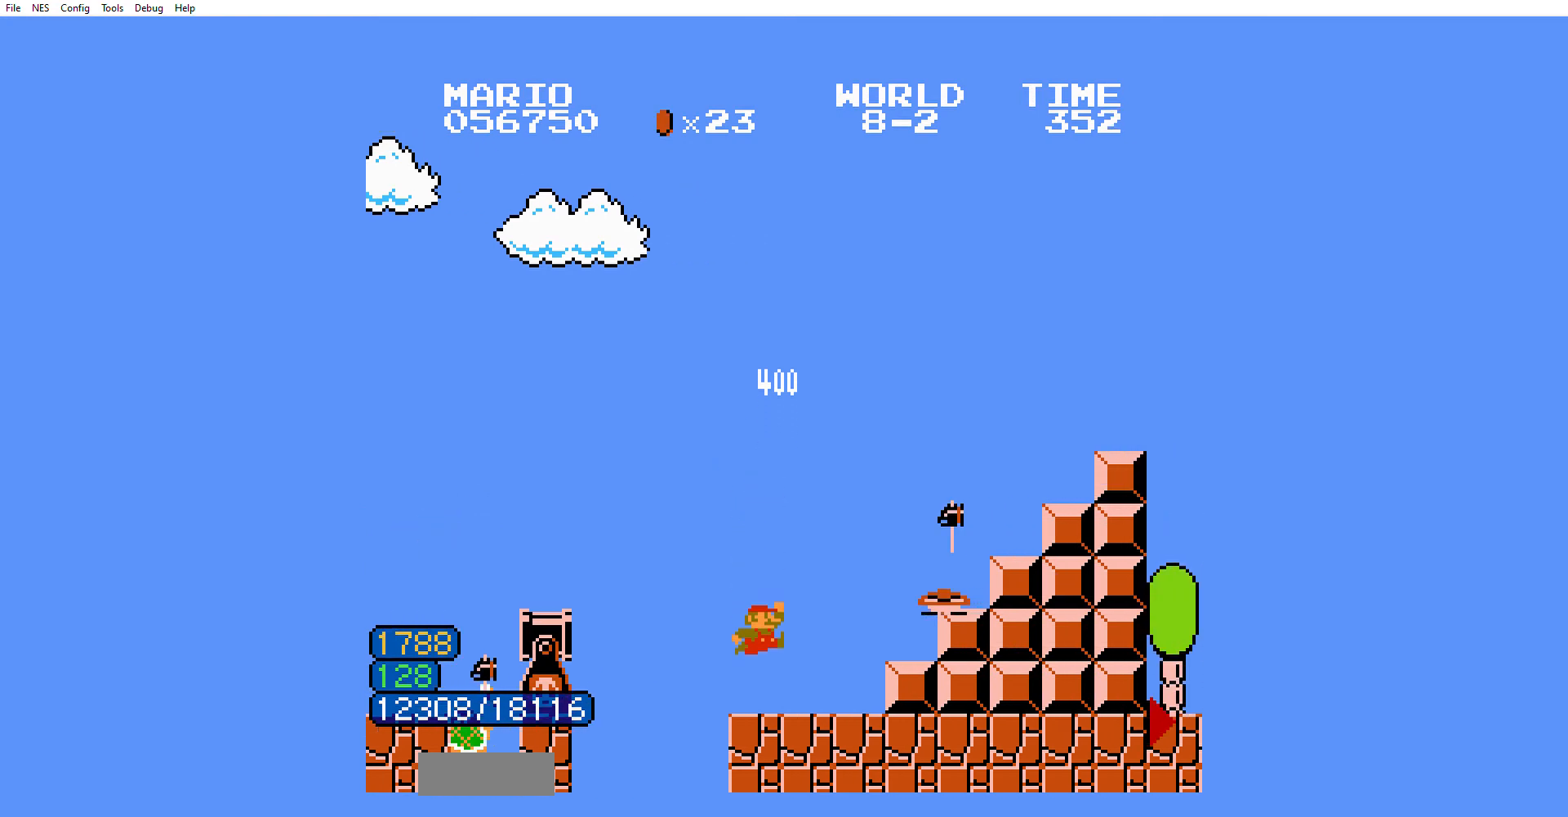
{"buttons": ["A", "B", "DPAD_RIGHT"], "events": [[100, "A", "down"]]}
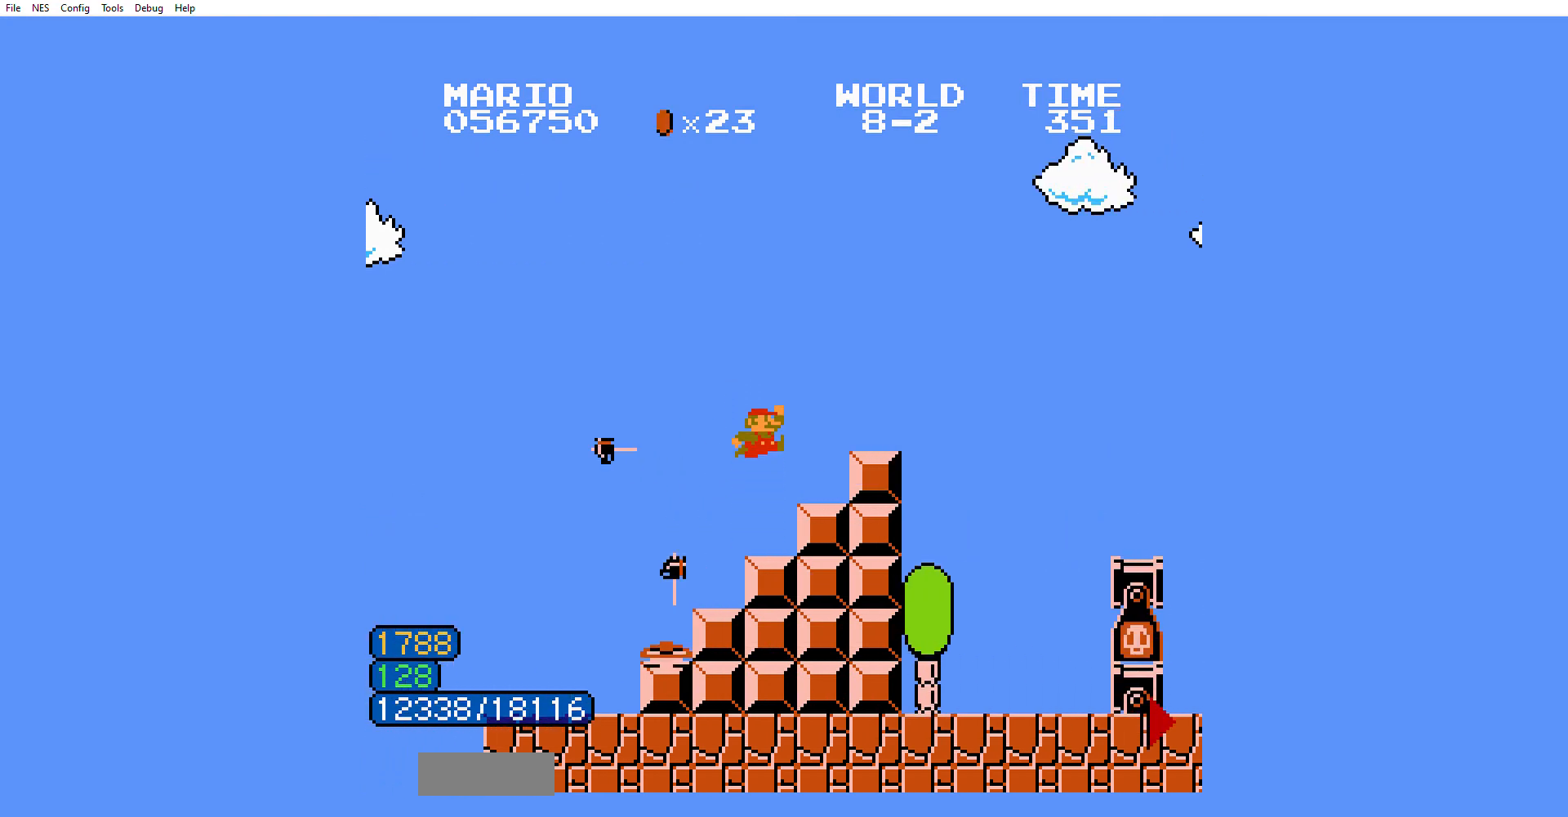
{"buttons": ["B", "DPAD_RIGHT"], "events": [[167, "A", "up"], [233, "A", "down"], [367, "A", "up"]]}
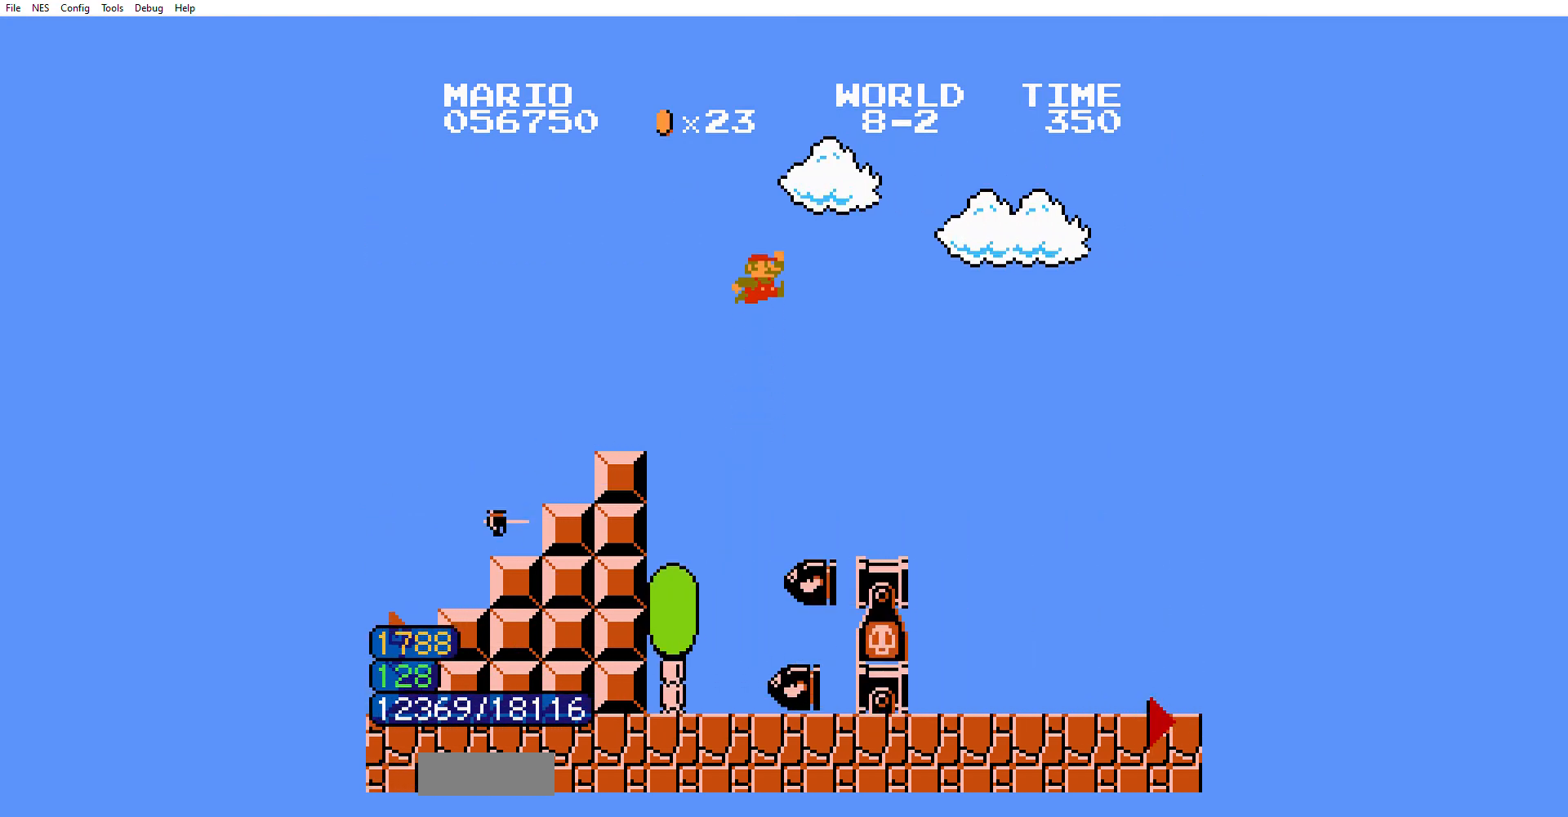
{"buttons": ["B", "DPAD_RIGHT"], "events": []}
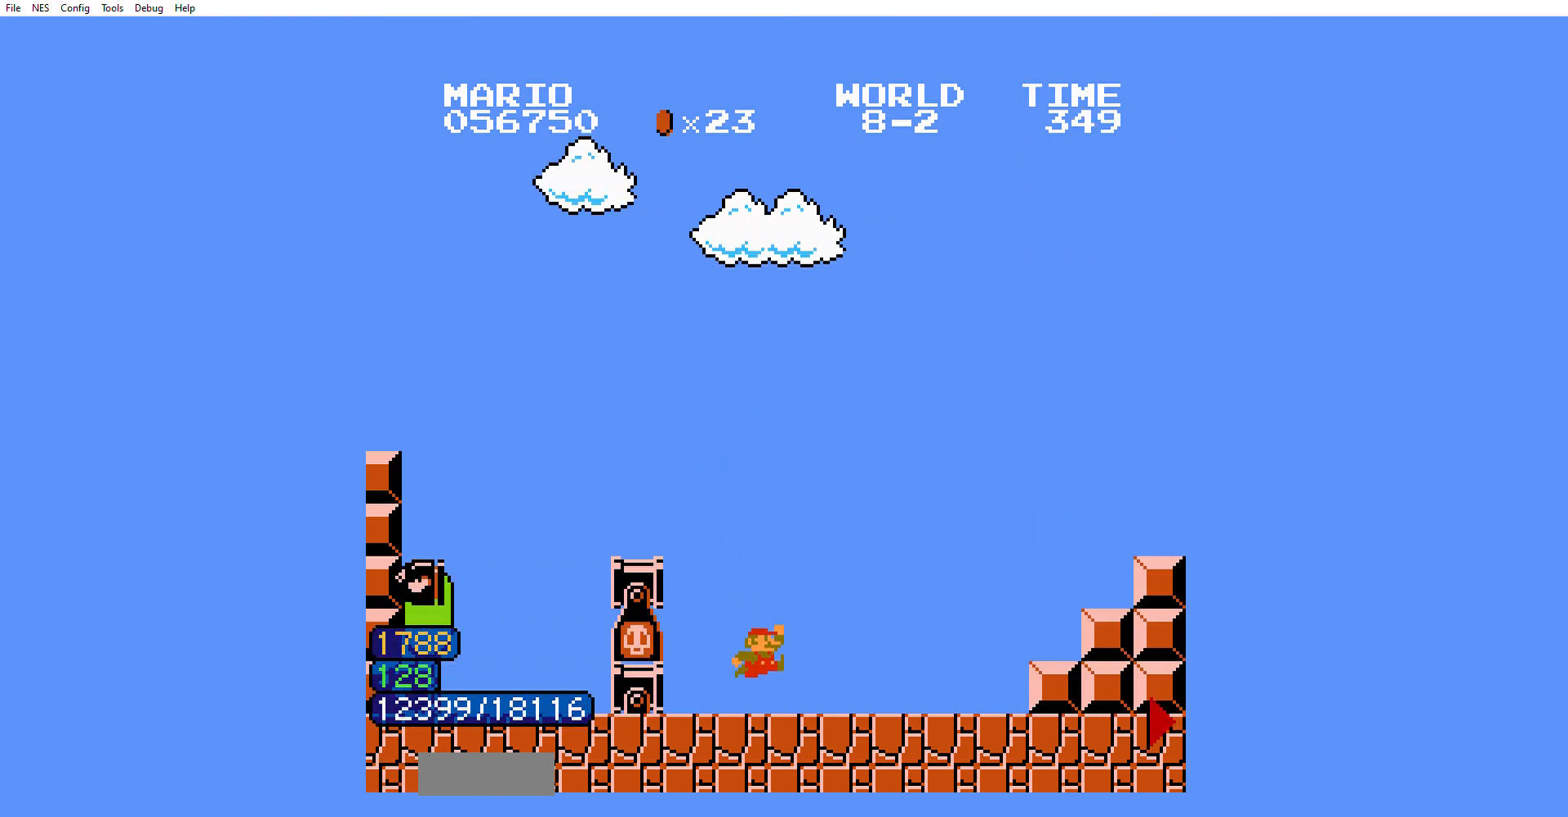
{"buttons": ["A", "B", "DPAD_RIGHT"], "events": [[467, "A", "down"]]}
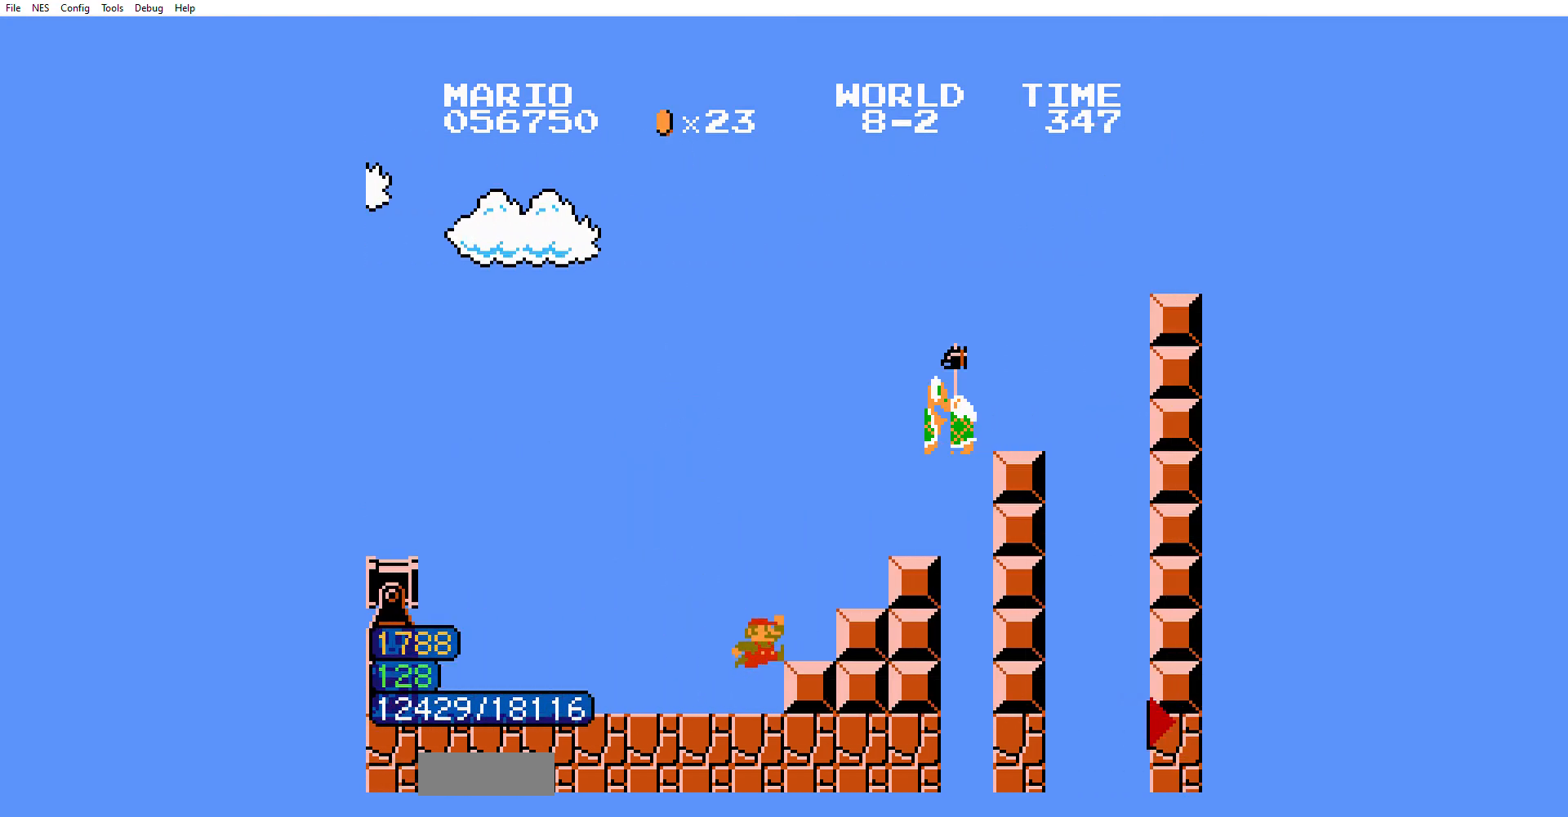
{"buttons": ["B", "DPAD_RIGHT"], "events": [[67, "A", "up"]]}
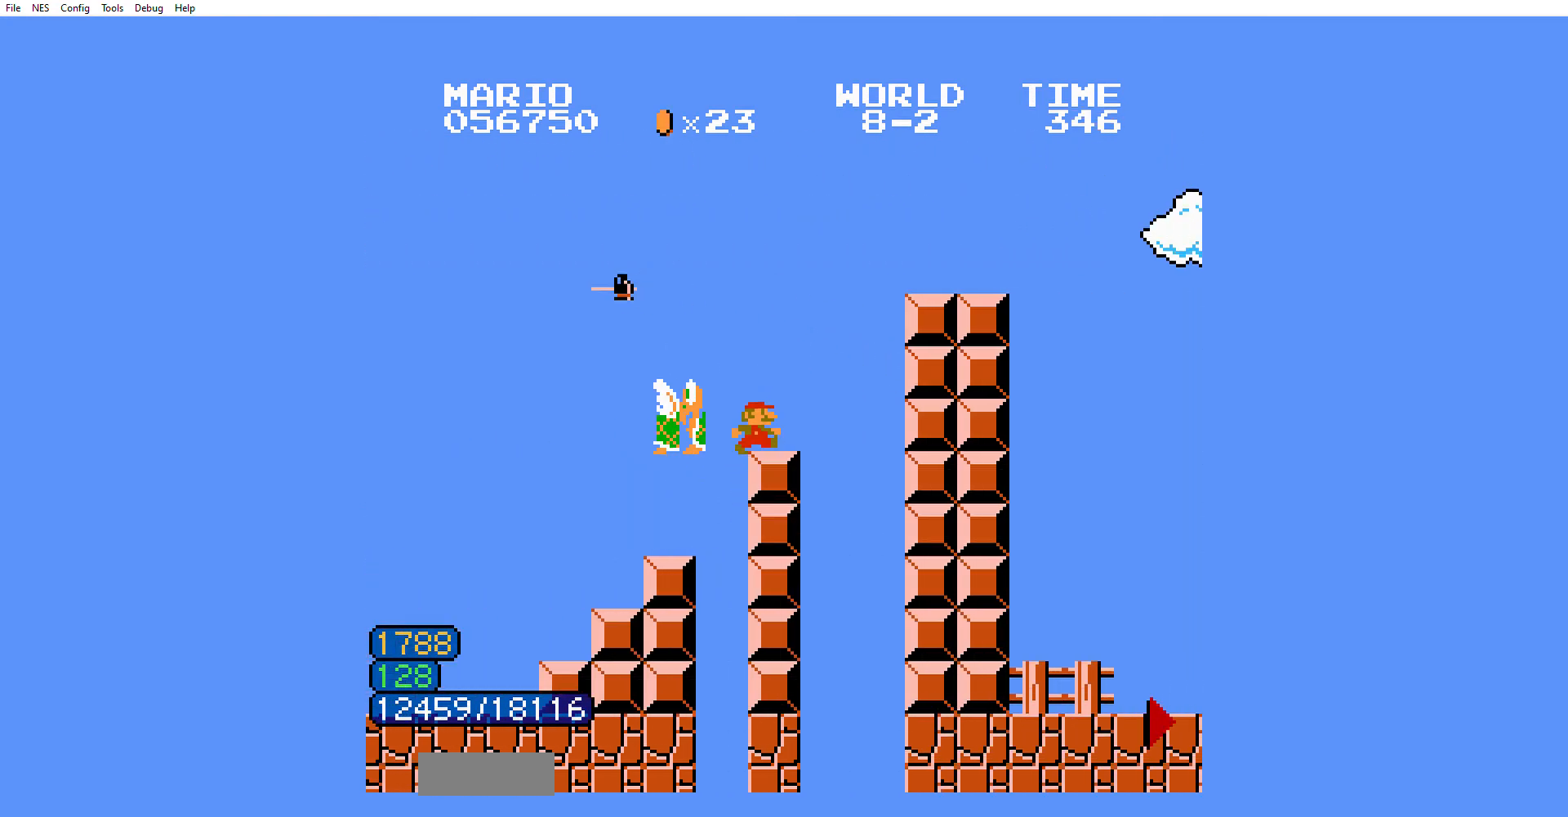
{"buttons": ["B", "DPAD_RIGHT"], "events": [[67, "A", "down"], [167, "A", "up"]]}